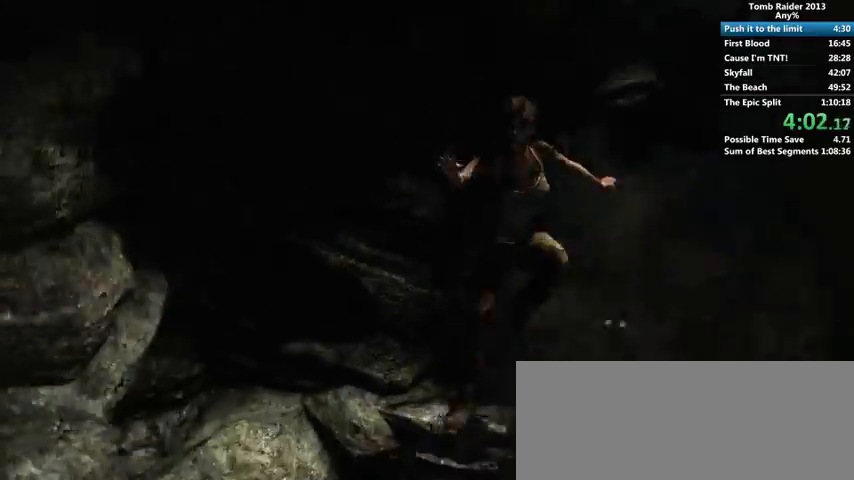
Gameplay with keyboard and mouse; each line is a JSON object with the keys and mouse buttons held at the frame after it. "events" lists presses ("down") and releases ("up") of "1", "2", "3", "4", "5", "6", "a", "alt", "b", "c", "caps_lock", "ctrl", "d", "down", "e", "f", "g", "h", "left", "q", "r", "right", "s", "shift", "space", "t", "tab", "up", "v", "w", "x", "y", "z", "mouse_left", "mouse_wheel" and "mouse_right" between this image and that frame as [ms after this image, input, new state], when the widget could be followed in between. "mouse_left", "mouse_wheel", "mouse_right" = the "left", "wheel", "right" buttons of the "mouse" list. No other keys are recorded. "wheel" means that the mouse wheel is clicked or scrolled. Mouse movement is not recorded.
{"keys": [], "mouse": [], "events": [[33, "w", "up"]]}
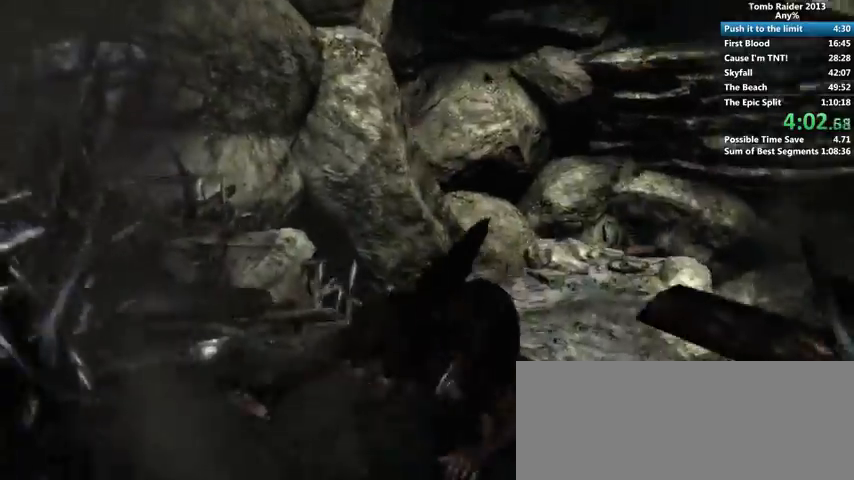
{"keys": [], "mouse": [], "events": []}
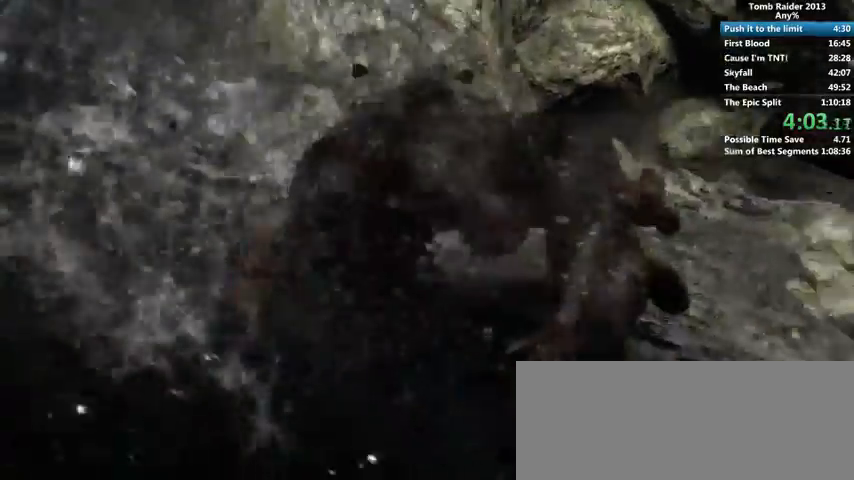
{"keys": [], "mouse": [], "events": []}
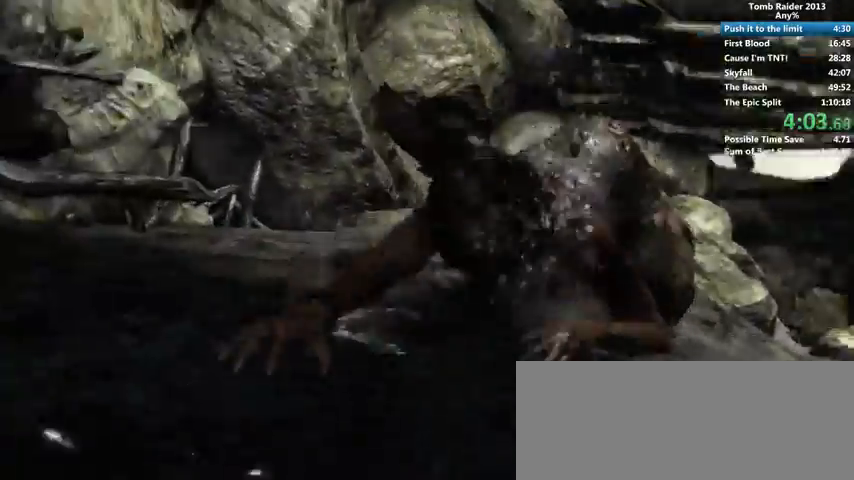
{"keys": [], "mouse": [], "events": []}
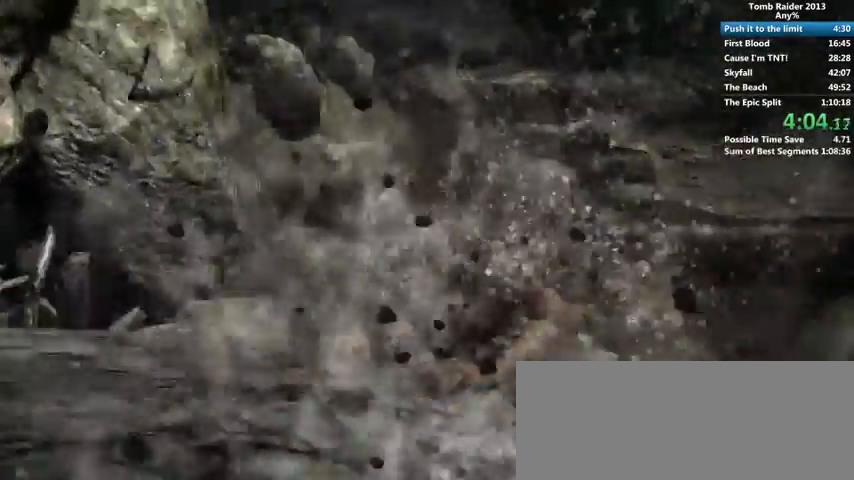
{"keys": [], "mouse": [], "events": []}
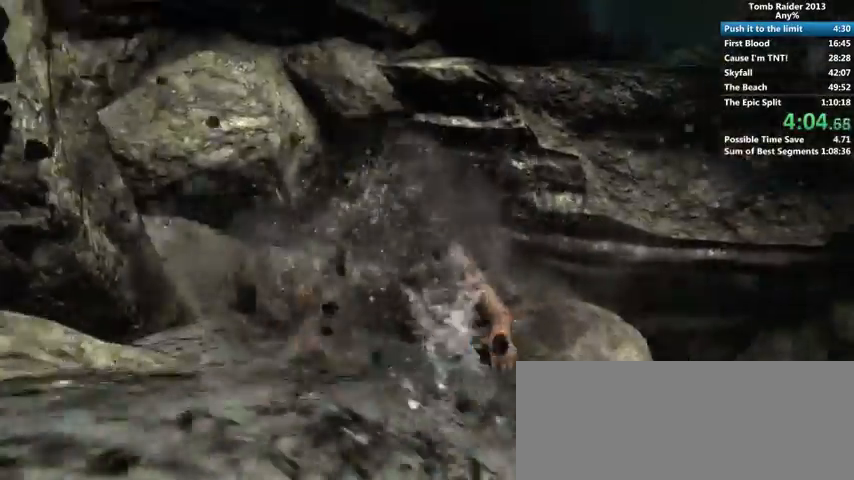
{"keys": [], "mouse": [], "events": []}
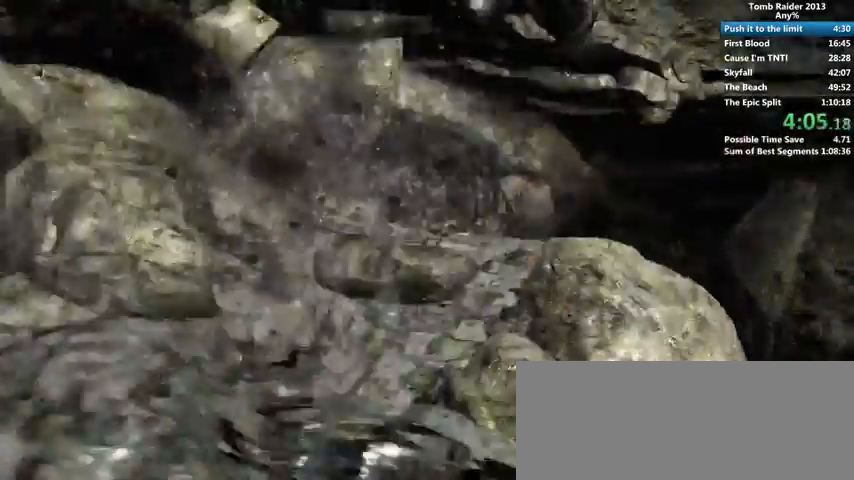
{"keys": [], "mouse": [], "events": []}
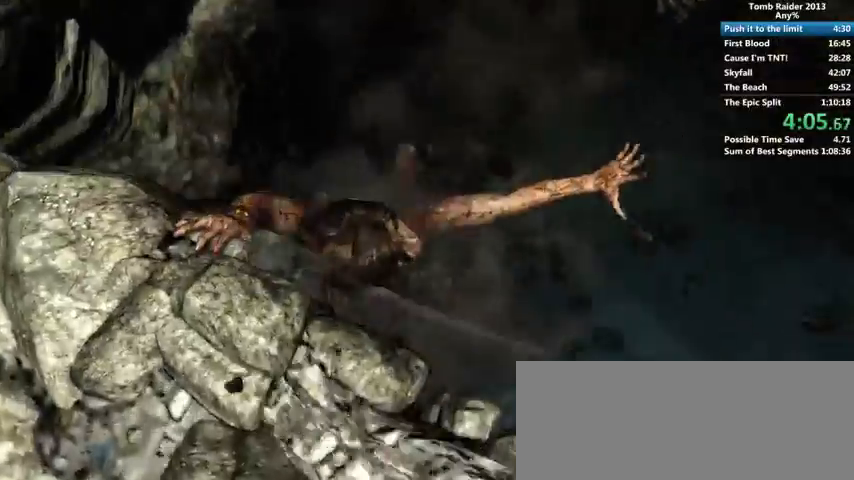
{"keys": [], "mouse": [], "events": []}
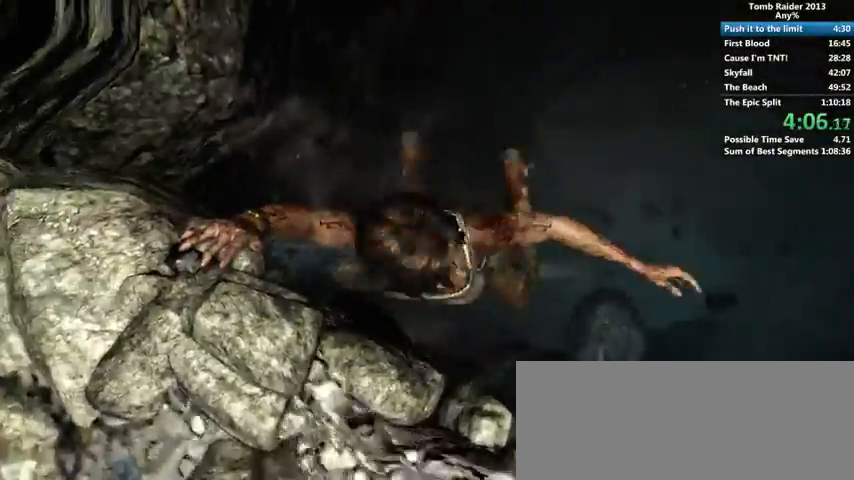
{"keys": [], "mouse": [], "events": []}
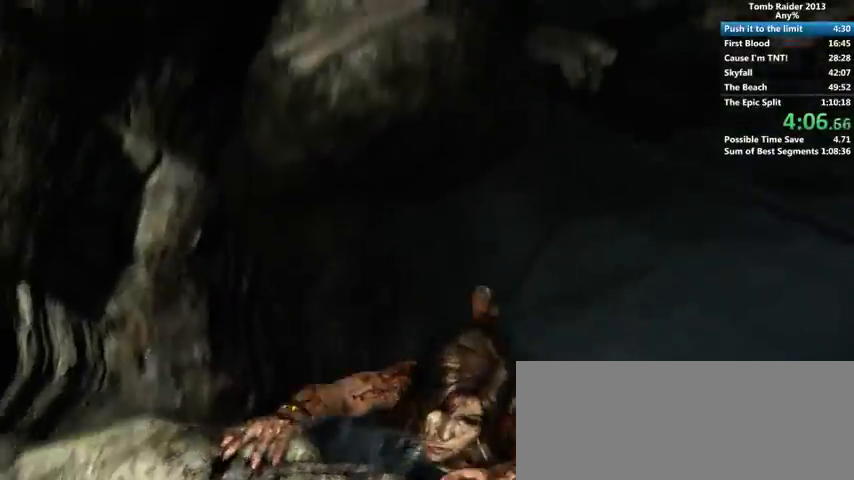
{"keys": [], "mouse": [], "events": []}
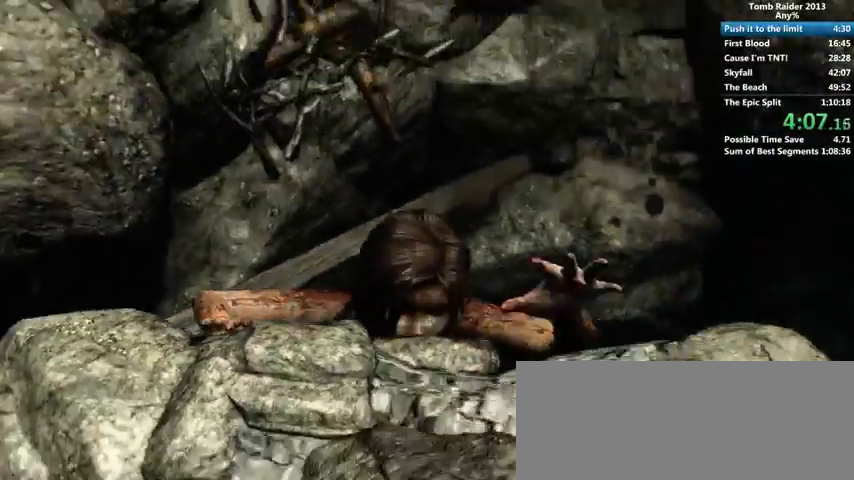
{"keys": [], "mouse": [], "events": []}
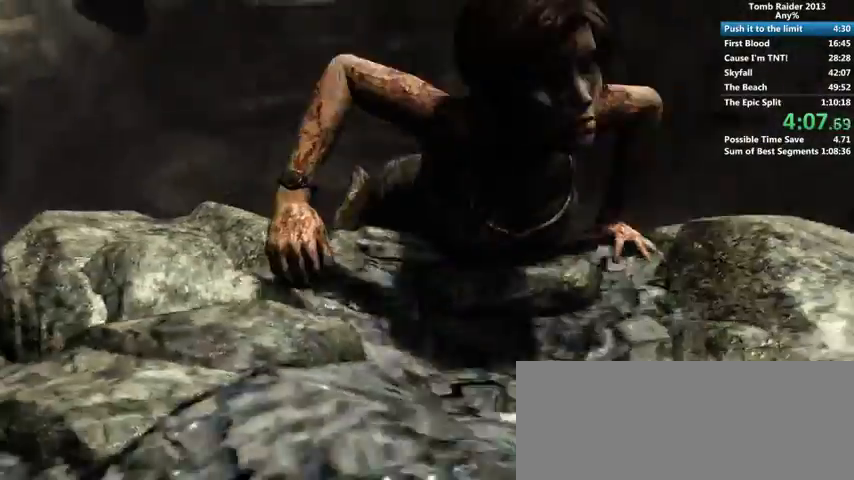
{"keys": ["a"], "mouse": [], "events": [[467, "a", "down"]]}
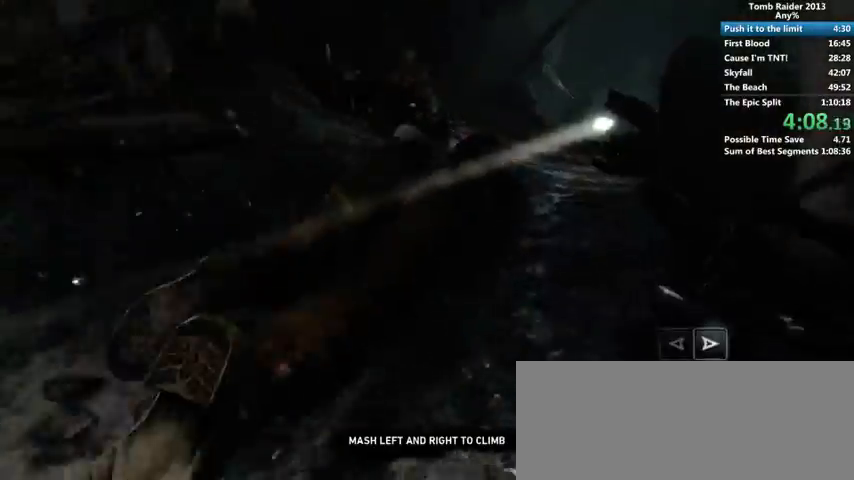
{"keys": ["right"], "mouse": []}
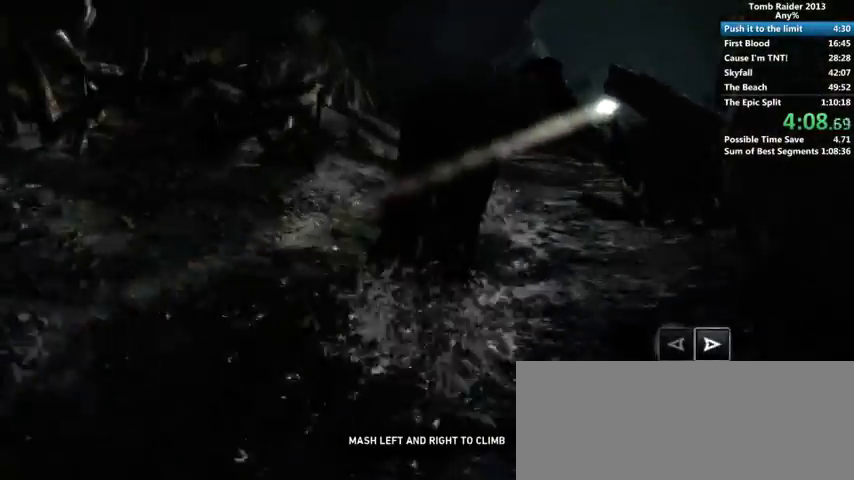
{"keys": ["a"], "mouse": [], "events": [[33, "right", "up"], [67, "a", "down"], [133, "a", "up"], [133, "right", "down"], [200, "a", "down"], [200, "right", "up"], [267, "a", "up"], [267, "right", "down"], [333, "a", "down"], [333, "right", "up"], [400, "a", "up"], [400, "right", "down"], [467, "a", "down"], [467, "right", "up"]]}
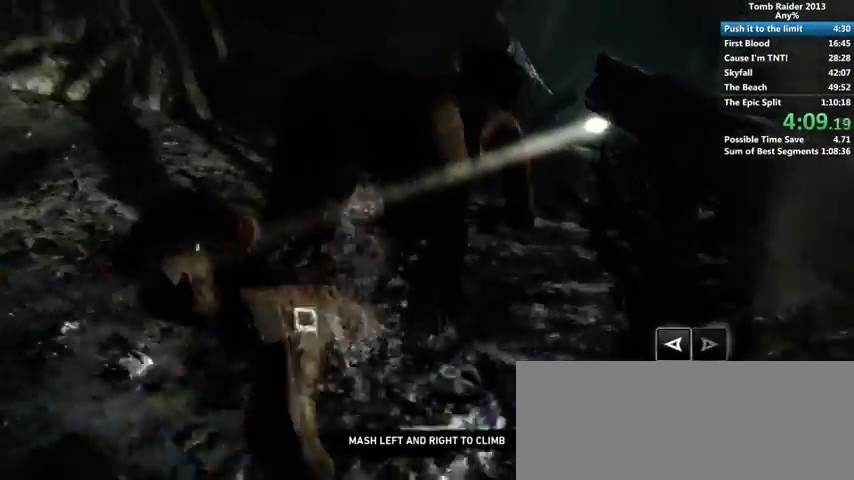
{"keys": [], "mouse": []}
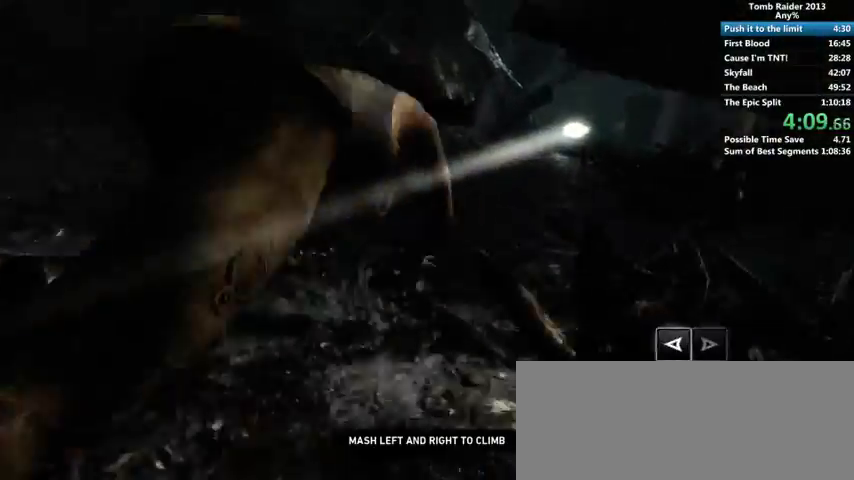
{"keys": ["a", "right"], "mouse": [], "events": [[67, "a", "down"], [100, "right", "down"], [133, "a", "up"], [133, "right", "up"], [200, "a", "down"], [200, "right", "down"], [267, "a", "up"], [267, "right", "up"], [333, "a", "down"], [333, "right", "down"], [400, "a", "up"], [400, "right", "up"], [467, "a", "down"], [500, "right", "down"]]}
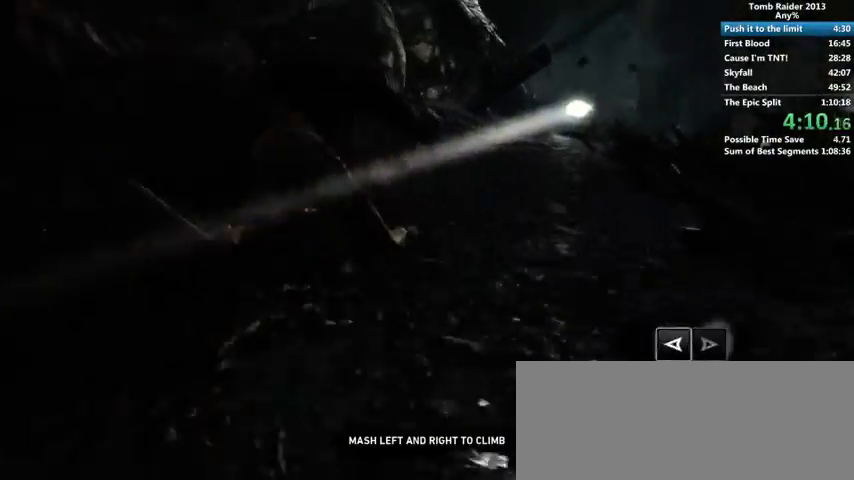
{"keys": [], "mouse": [], "events": [[33, "a", "up"], [33, "right", "up"], [133, "a", "down"], [133, "right", "down"], [167, "right", "up"], [200, "a", "up"], [267, "a", "down"], [267, "right", "down"], [300, "right", "up"], [333, "a", "up"], [400, "a", "down"], [400, "right", "down"], [467, "a", "up"], [467, "right", "up"]]}
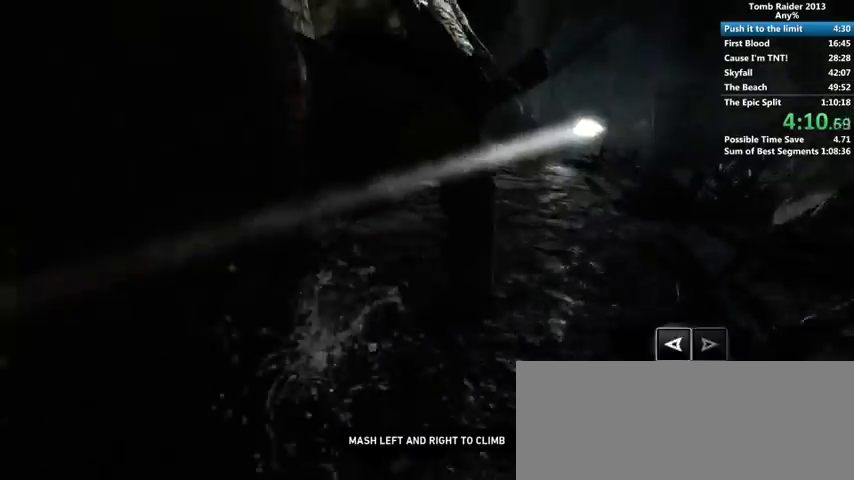
{"keys": ["a"], "mouse": [], "events": [[33, "right", "down"], [67, "a", "down"], [67, "right", "up"], [133, "a", "up"], [133, "right", "down"], [200, "a", "down"], [200, "right", "up"], [267, "a", "up"], [267, "right", "down"], [333, "a", "down"], [333, "right", "up"], [400, "a", "up"], [400, "right", "down"], [467, "right", "up"], [500, "a", "down"]]}
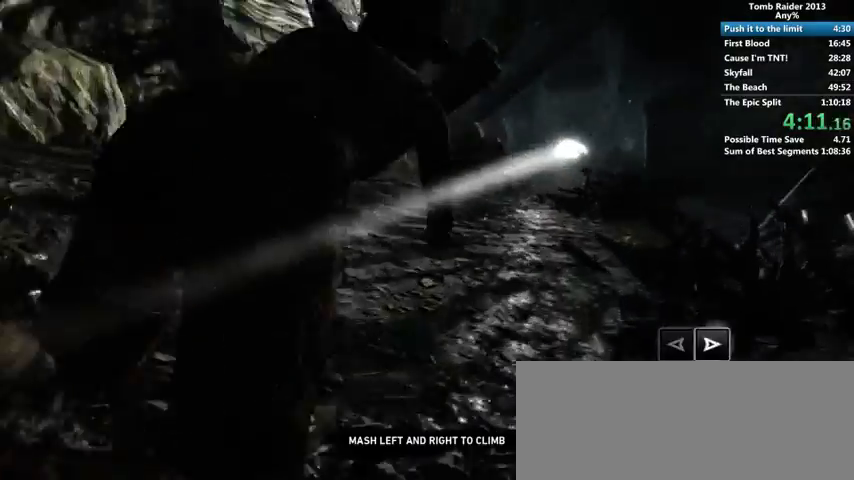
{"keys": [], "mouse": [], "events": [[33, "a", "up"], [67, "right", "down"], [100, "right", "up"], [133, "a", "down"], [200, "a", "up"], [200, "right", "down"], [233, "right", "up"], [267, "a", "down"], [300, "right", "down"], [333, "a", "up"], [333, "right", "up"], [400, "a", "down"], [500, "a", "up"]]}
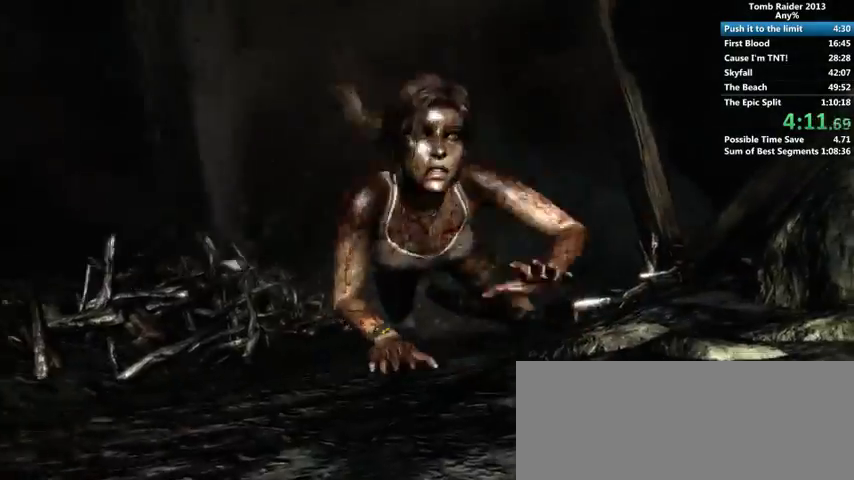
{"keys": ["a"], "mouse": [], "events": [[67, "a", "down"], [133, "a", "up"], [200, "a", "down"], [267, "a", "up"], [367, "a", "down"], [400, "a", "up"], [500, "a", "down"]]}
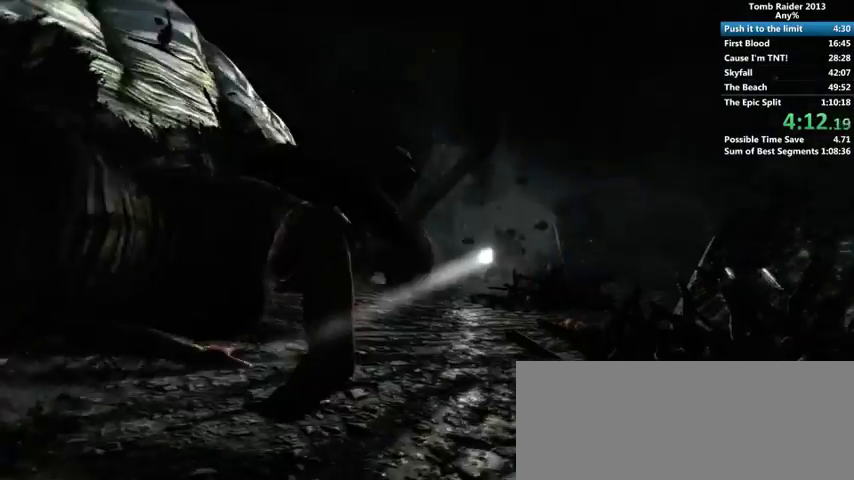
{"keys": [], "mouse": [], "events": [[67, "a", "up"], [167, "a", "down"], [200, "a", "up"], [300, "a", "down"], [367, "a", "up"], [433, "a", "down"], [500, "a", "up"]]}
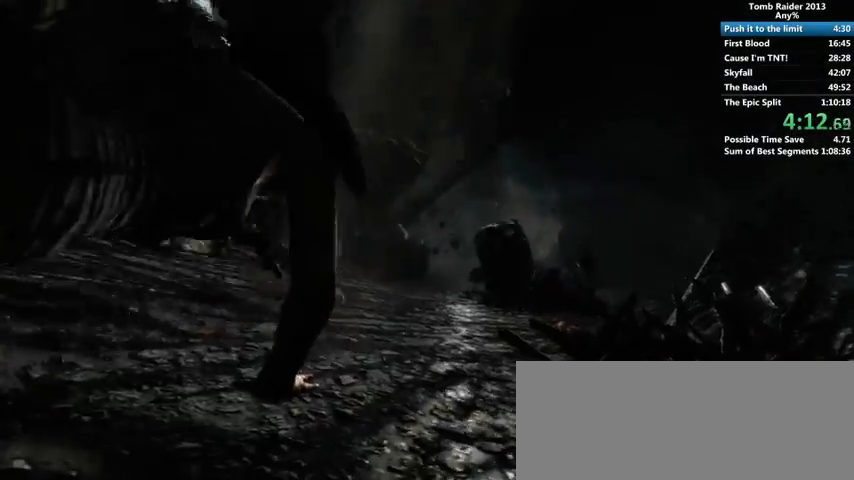
{"keys": [], "mouse": [], "events": [[100, "a", "down"], [167, "a", "up"], [233, "a", "down"], [300, "a", "up"], [367, "a", "down"], [433, "a", "up"]]}
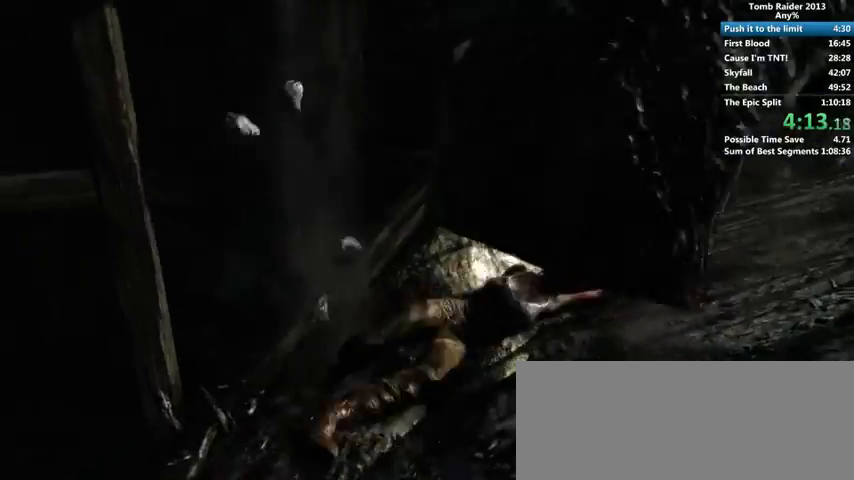
{"keys": [], "mouse": [], "events": []}
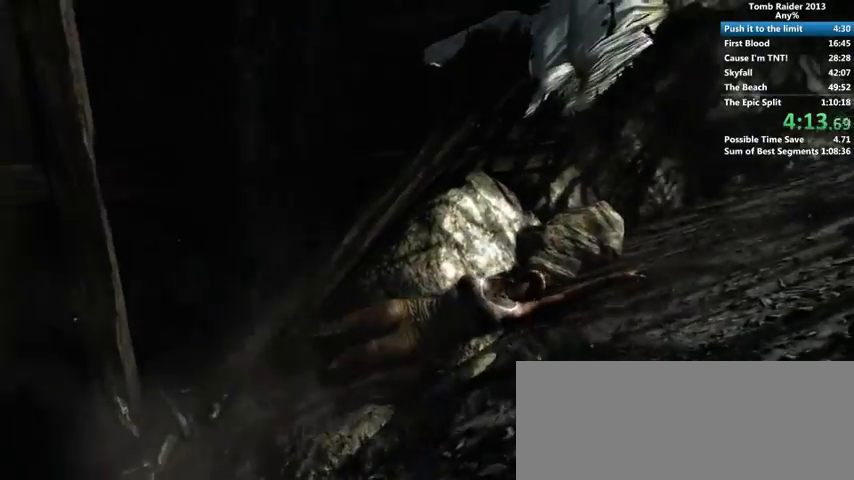
{"keys": [], "mouse": [], "events": []}